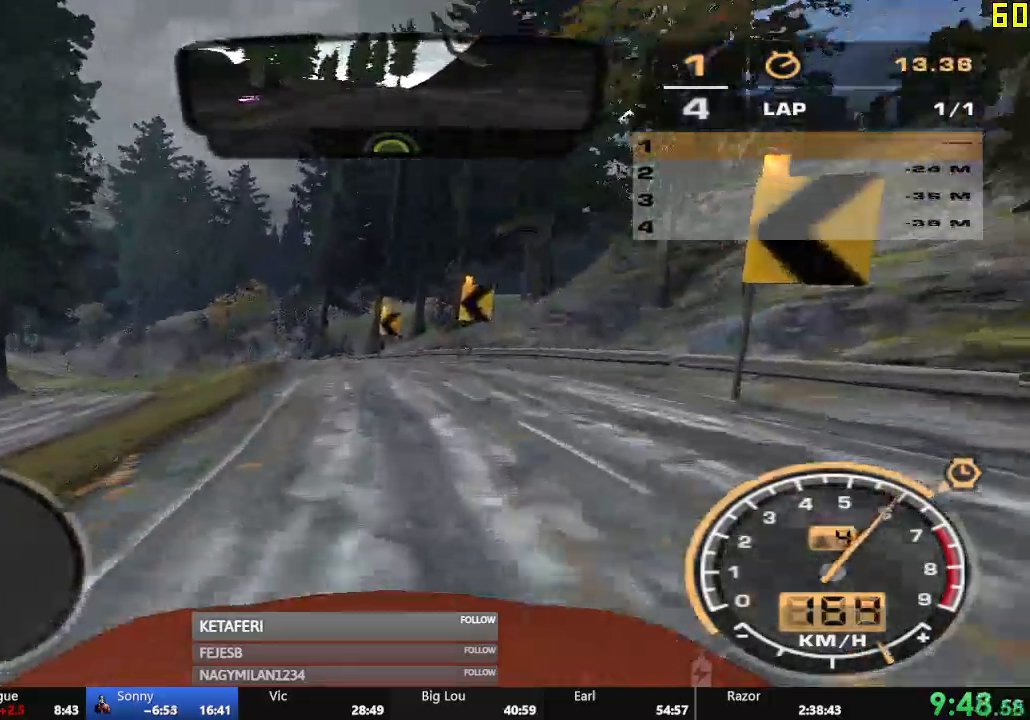
Gameplay with a controller (Xbox layout); each line is a JSON object with the inputs held at the frame after it. "events" lists button and stick changes between this image and that frame as [ms after this image, input, new state], when the widget could be followed in between. Not read: right_stick.
{"buttons": ["R2"], "left_stick": "center", "events": []}
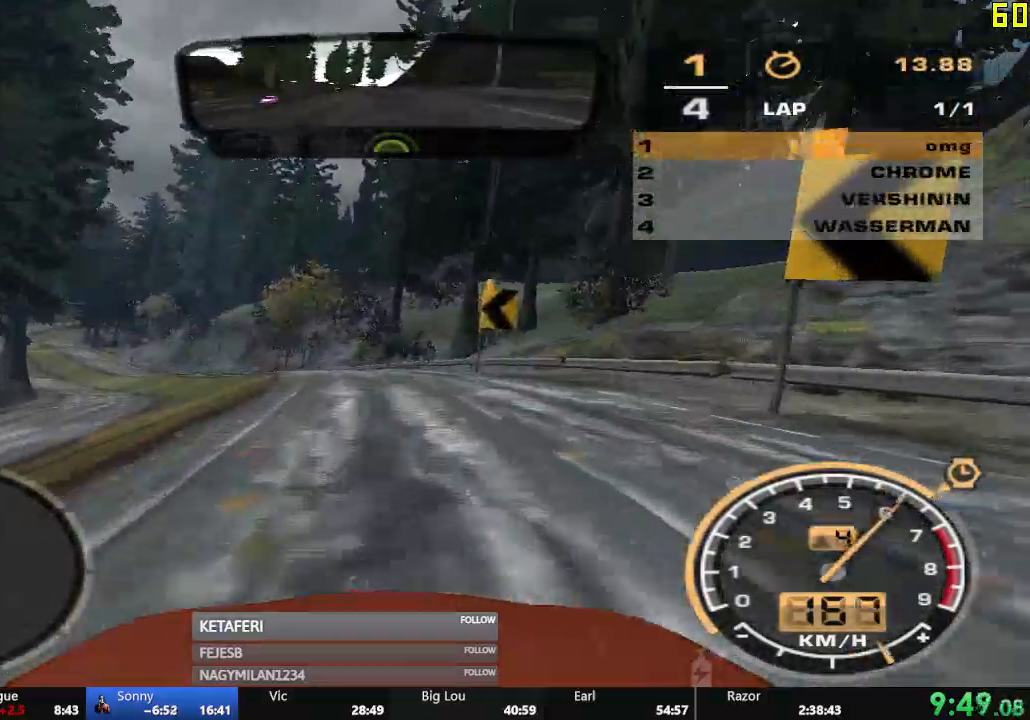
{"buttons": ["R2"], "left_stick": "center", "events": []}
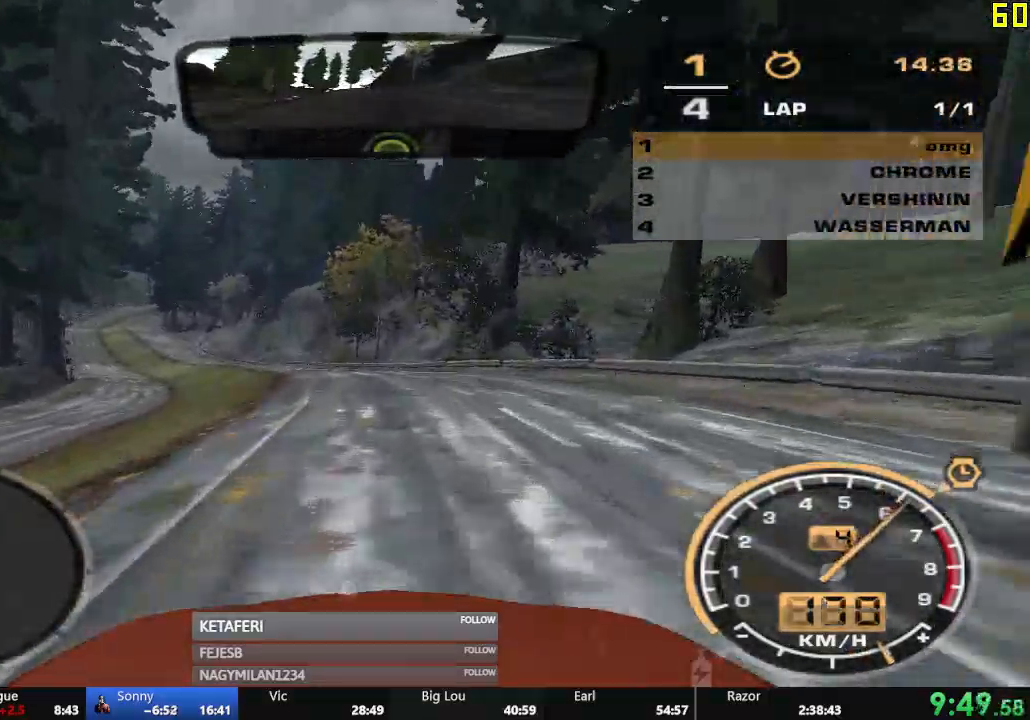
{"buttons": ["R2"], "left_stick": "center", "events": []}
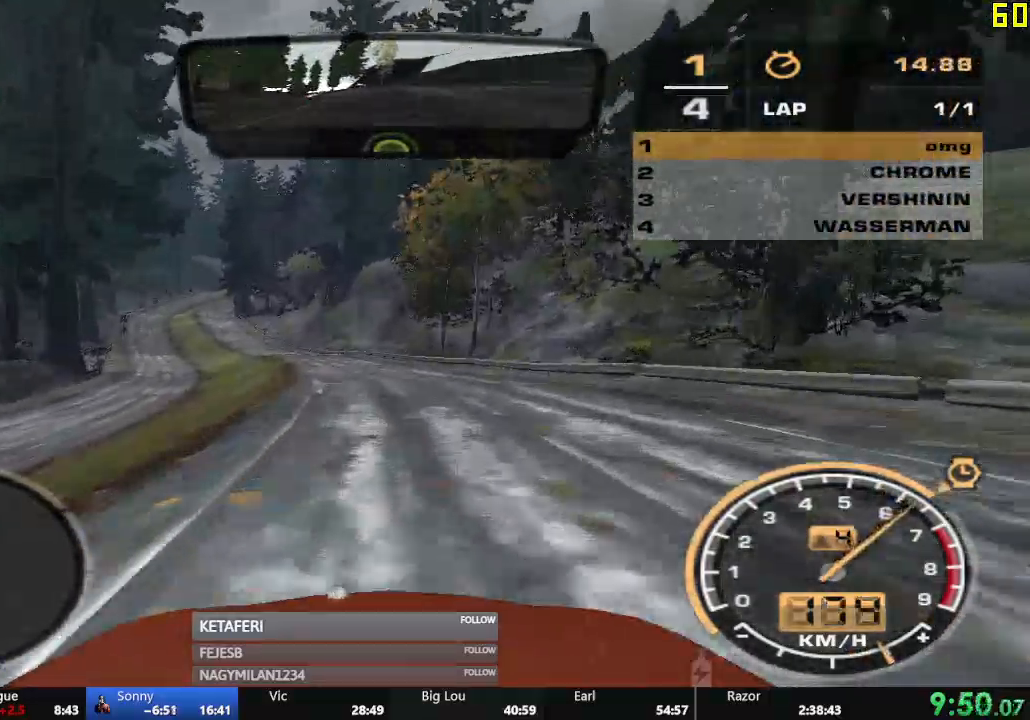
{"buttons": ["R2"], "left_stick": "center", "events": []}
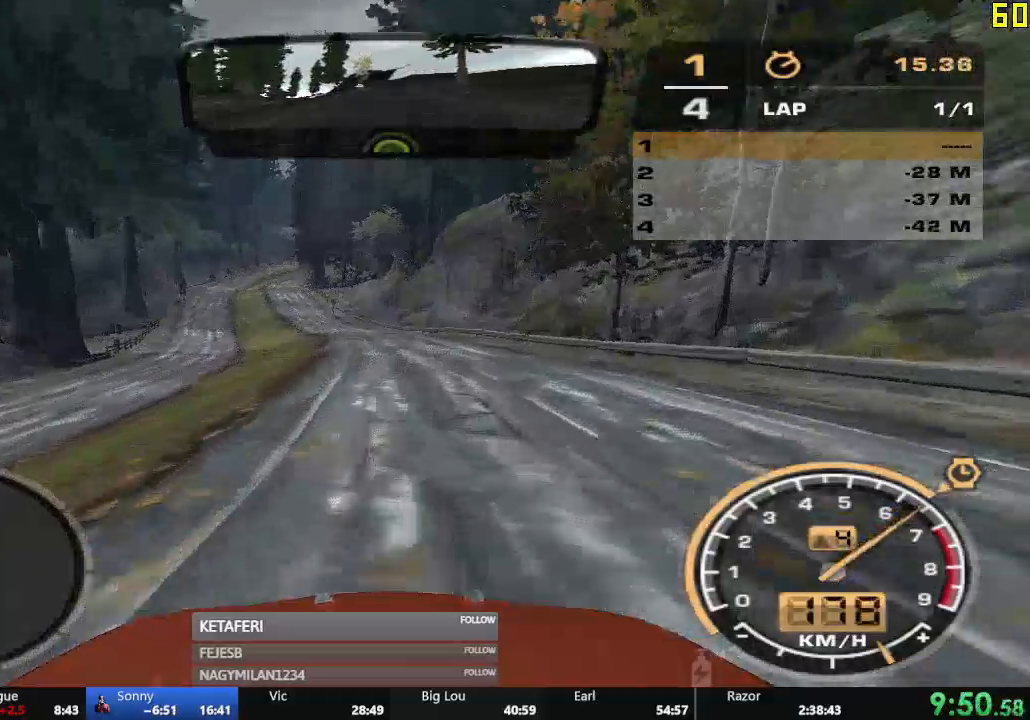
{"buttons": ["R2"], "left_stick": "center", "events": []}
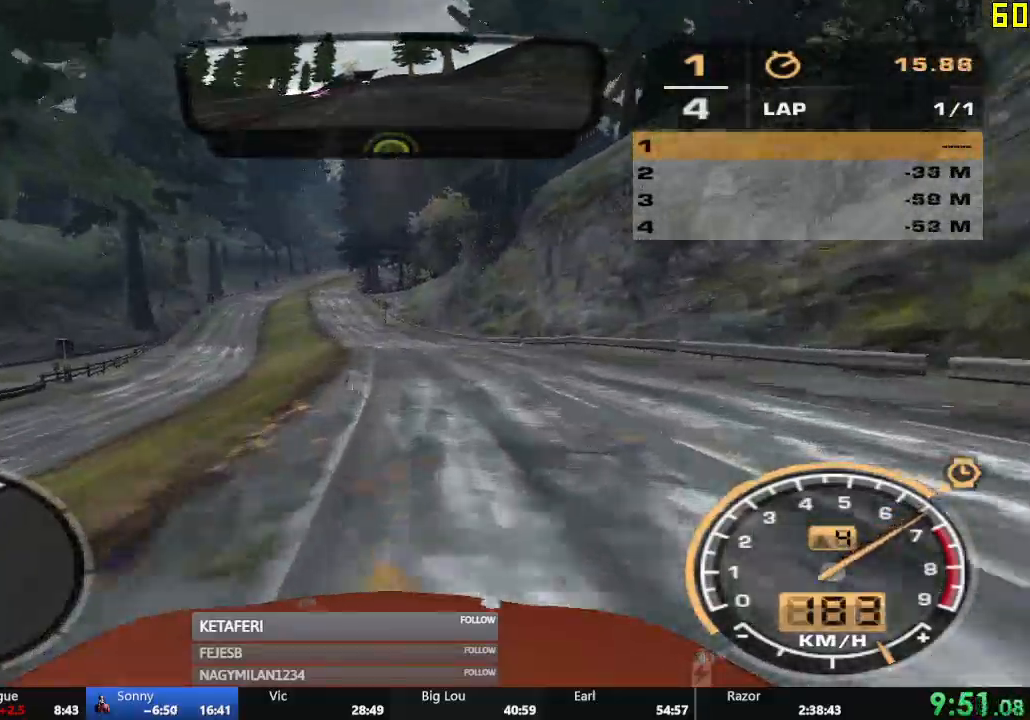
{"buttons": ["R2"], "left_stick": "center", "events": []}
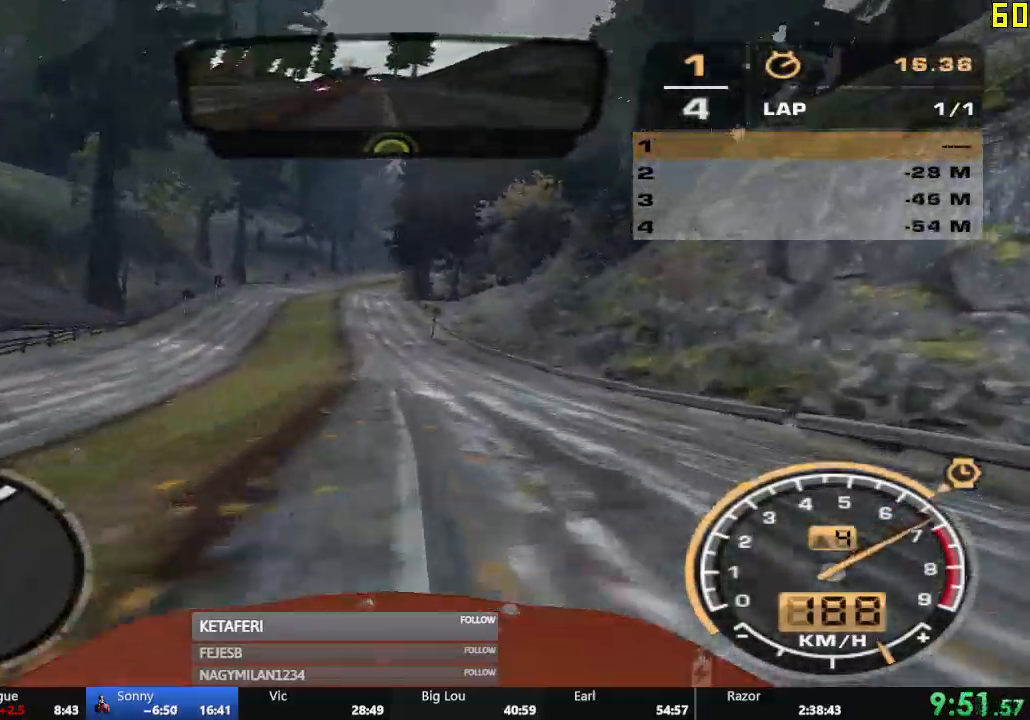
{"buttons": ["R2"], "left_stick": "center", "events": []}
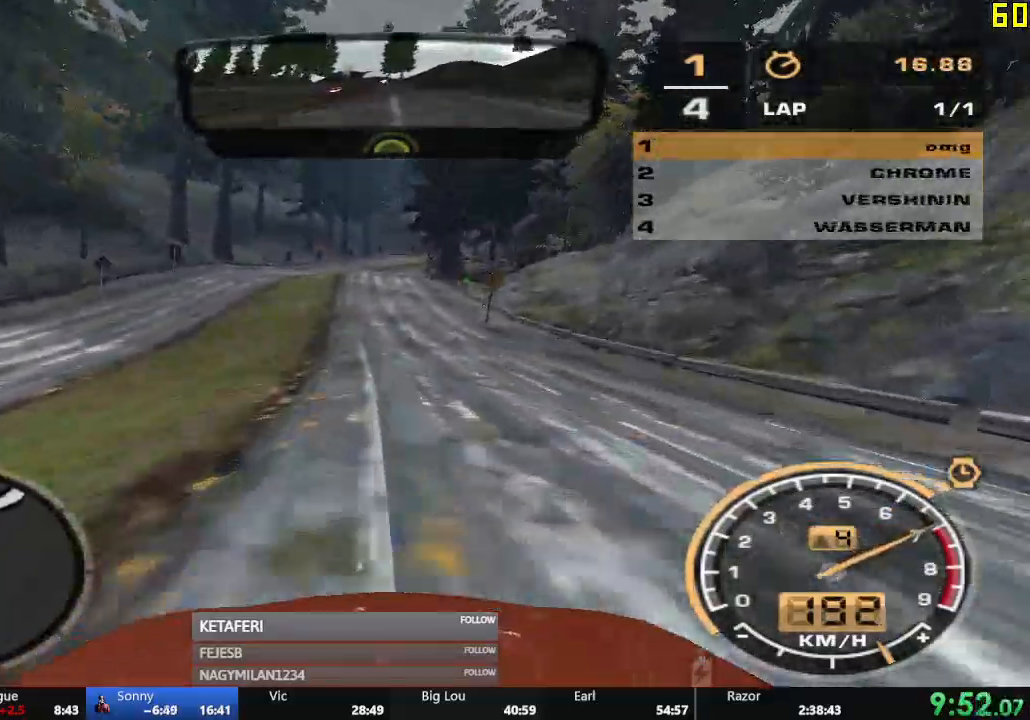
{"buttons": ["R2"], "left_stick": "center", "events": [[384, "L2", "down"], [434, "L2", "up"]]}
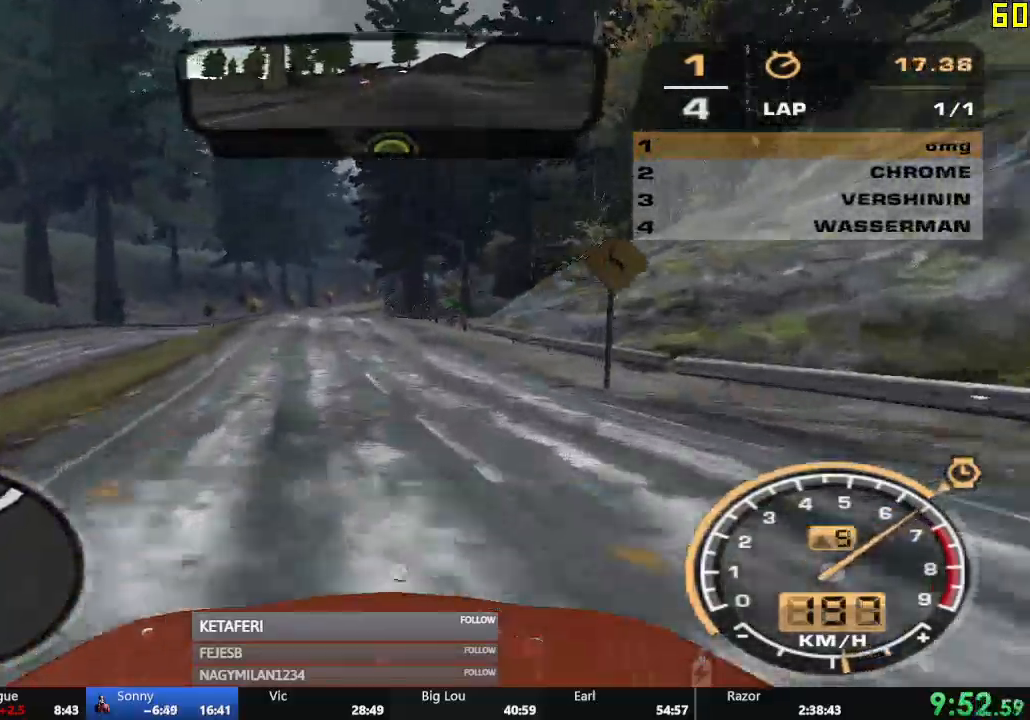
{"buttons": ["R2"], "left_stick": "center", "events": []}
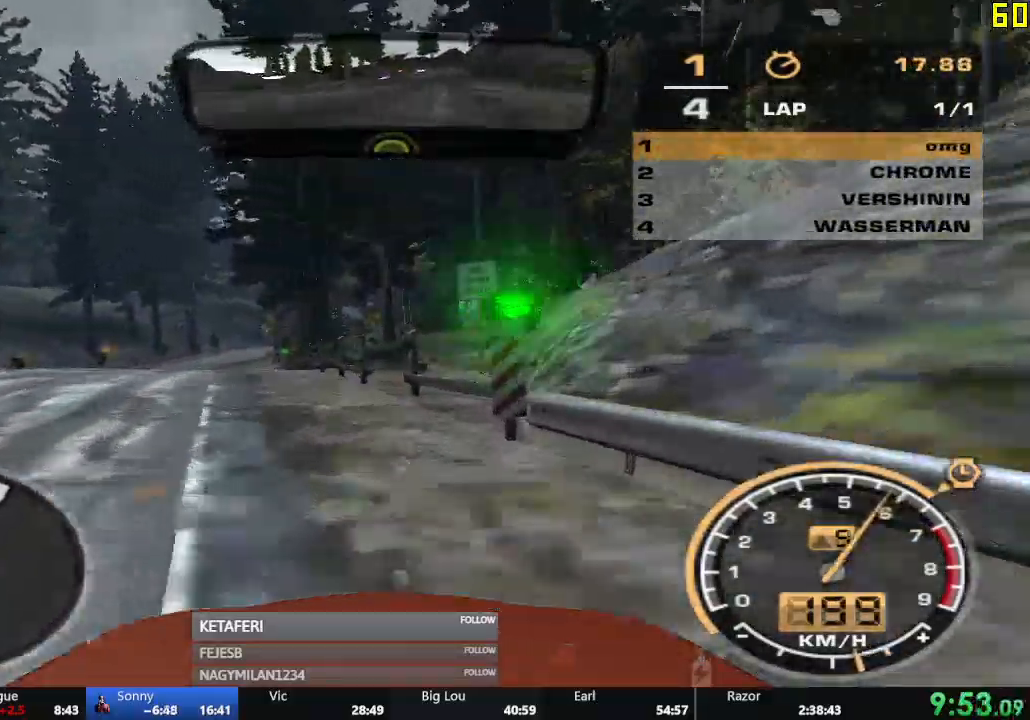
{"buttons": ["R2"], "left_stick": "center", "events": []}